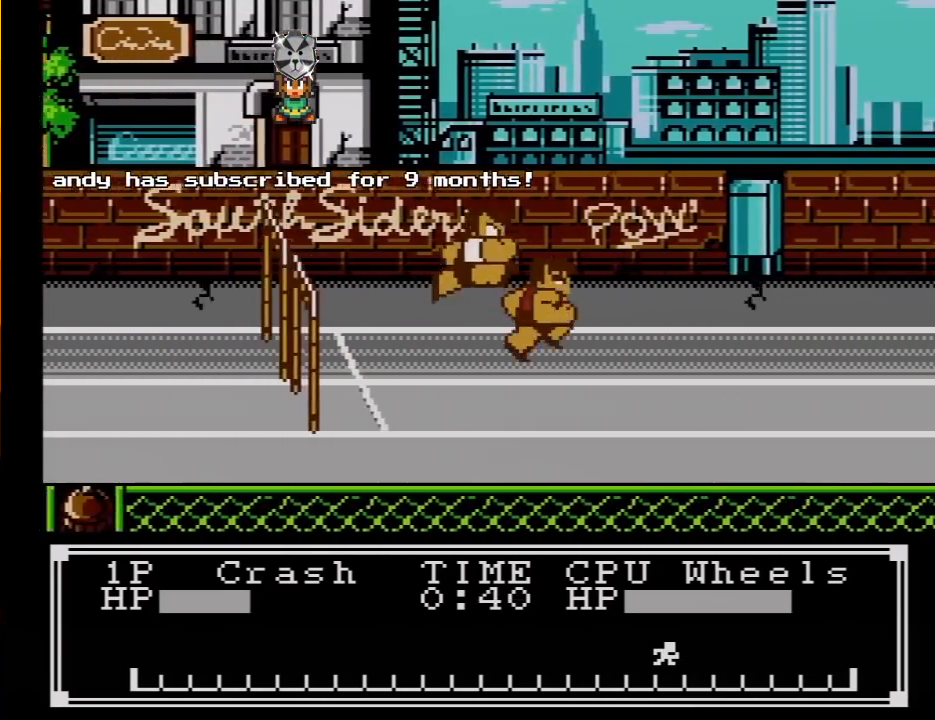
Gameplay with a controller (Nintendo layout); each line is a JSON object with the inputs held at the frame after it. "events" lists button and stick changes between this image and that frame as [ms after this image, input, new state], when the widget could be followed in between. Not read: L3 R3.
{"buttons": [], "events": [[17, "DPAD_RIGHT", "up"], [83, "A", "up"], [83, "B", "up"], [117, "A", "down"], [117, "B", "down"], [117, "DPAD_RIGHT", "down"], [200, "B", "up"], [233, "A", "up"], [233, "DPAD_RIGHT", "up"], [267, "A", "down"], [300, "B", "down"], [300, "DPAD_RIGHT", "down"], [367, "DPAD_RIGHT", "up"], [417, "A", "up"], [417, "B", "up"]]}
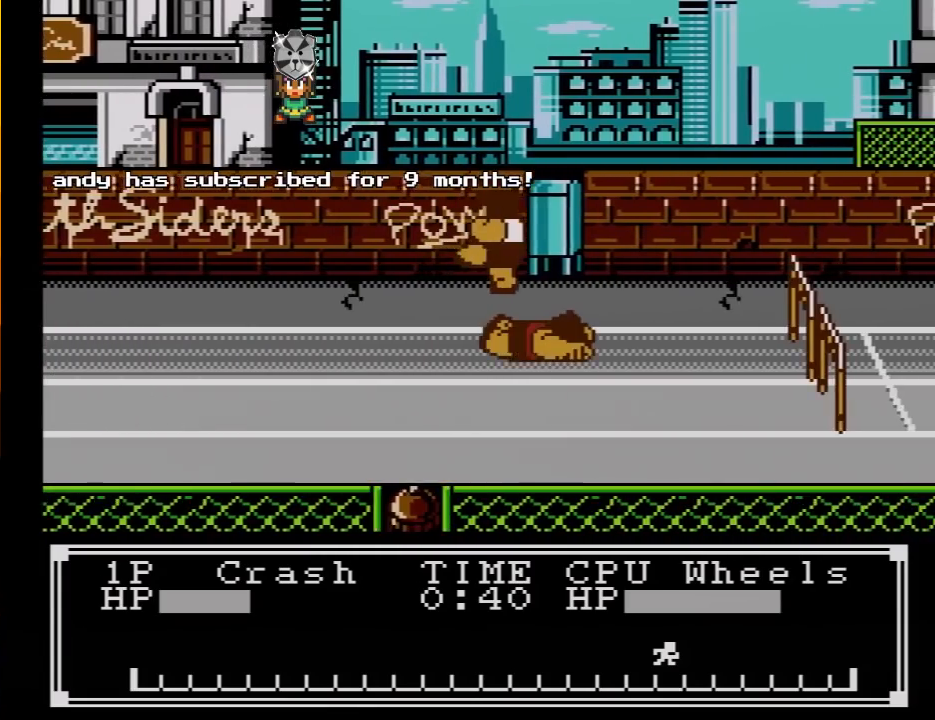
{"buttons": ["A", "B"], "events": [[83, "DPAD_RIGHT", "down"], [183, "A", "down"], [183, "B", "down"], [183, "DPAD_RIGHT", "up"], [300, "DPAD_RIGHT", "down"], [367, "A", "up"], [367, "B", "up"], [417, "A", "down"], [417, "B", "down"], [417, "DPAD_RIGHT", "up"]]}
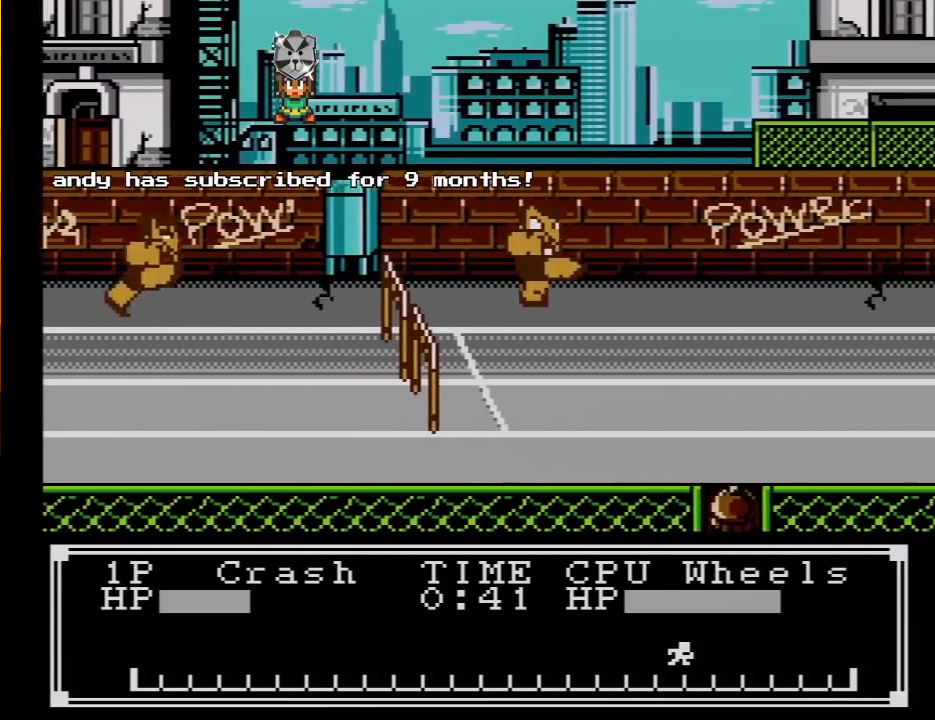
{"buttons": ["DPAD_RIGHT"], "events": [[50, "A", "up"], [50, "DPAD_RIGHT", "down"], [83, "B", "up"], [150, "DPAD_RIGHT", "up"], [233, "DPAD_RIGHT", "down"], [333, "A", "down"], [367, "DPAD_RIGHT", "up"], [450, "A", "up"], [450, "DPAD_RIGHT", "down"]]}
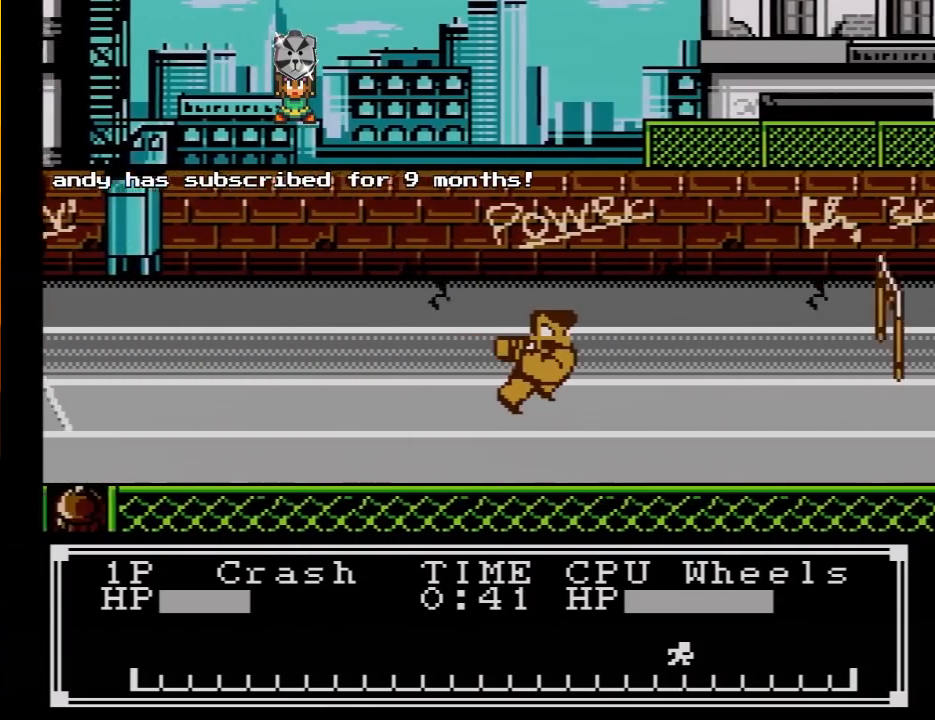
{"buttons": ["A", "DPAD_RIGHT"], "events": [[50, "A", "down"], [83, "DPAD_RIGHT", "up"], [183, "A", "up"], [233, "DPAD_RIGHT", "down"], [300, "DPAD_RIGHT", "up"], [367, "A", "down"], [367, "DPAD_RIGHT", "down"]]}
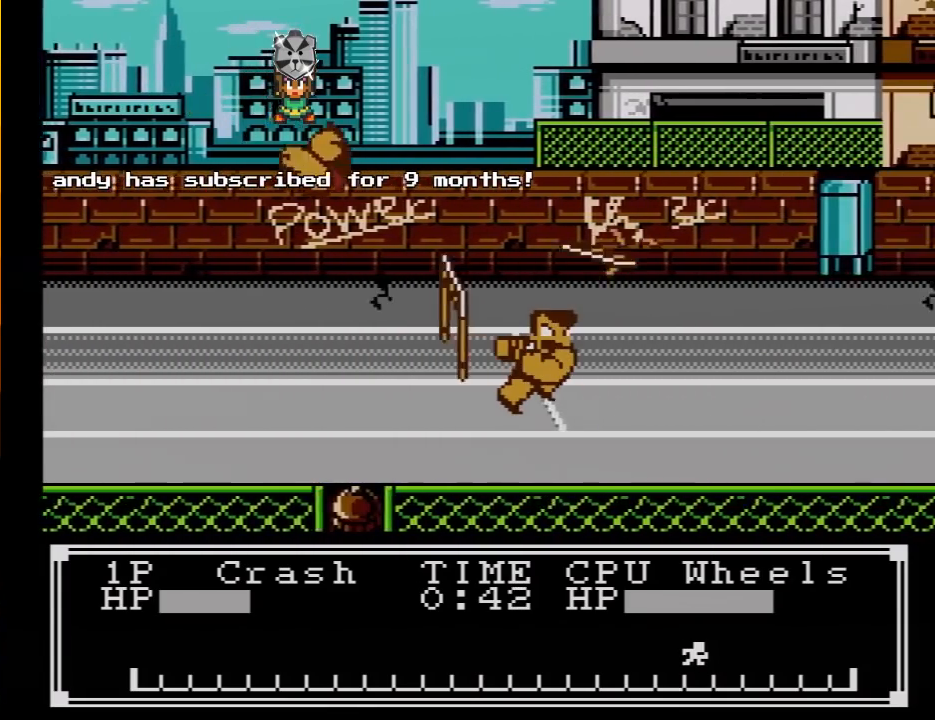
{"buttons": ["A", "DPAD_RIGHT"], "events": [[17, "A", "up"], [17, "DPAD_RIGHT", "up"], [167, "DPAD_RIGHT", "down"], [333, "DPAD_RIGHT", "up"], [367, "A", "down"], [417, "DPAD_RIGHT", "down"]]}
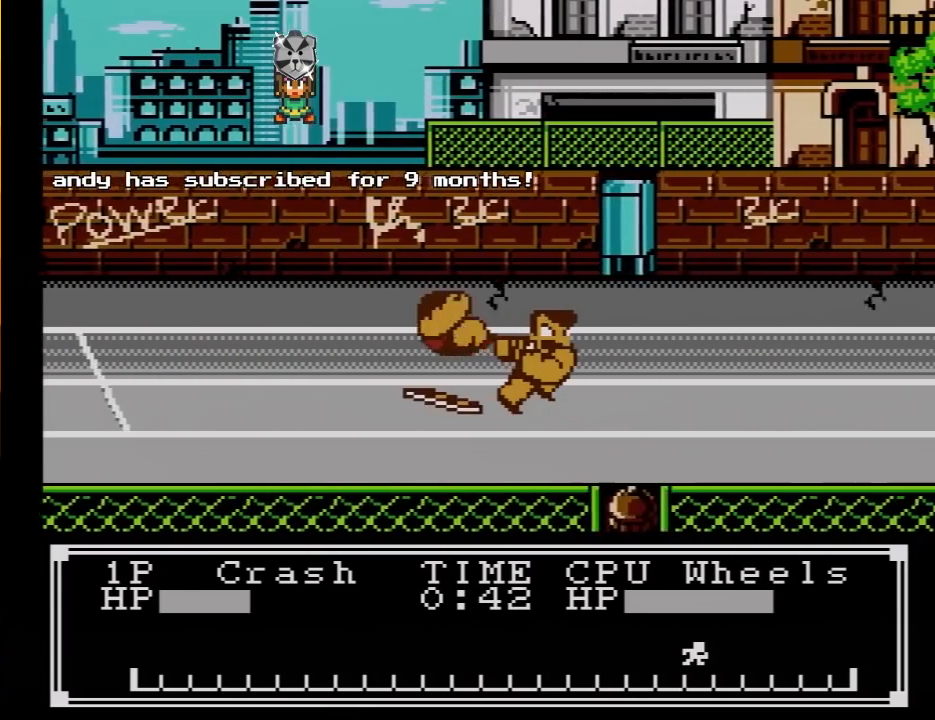
{"buttons": ["A", "DPAD_RIGHT"], "events": [[17, "A", "up"], [17, "DPAD_RIGHT", "up"], [83, "A", "down"], [117, "DPAD_DOWN", "down"], [200, "A", "up"], [267, "DPAD_DOWN", "up"], [400, "DPAD_RIGHT", "down"], [450, "A", "down"]]}
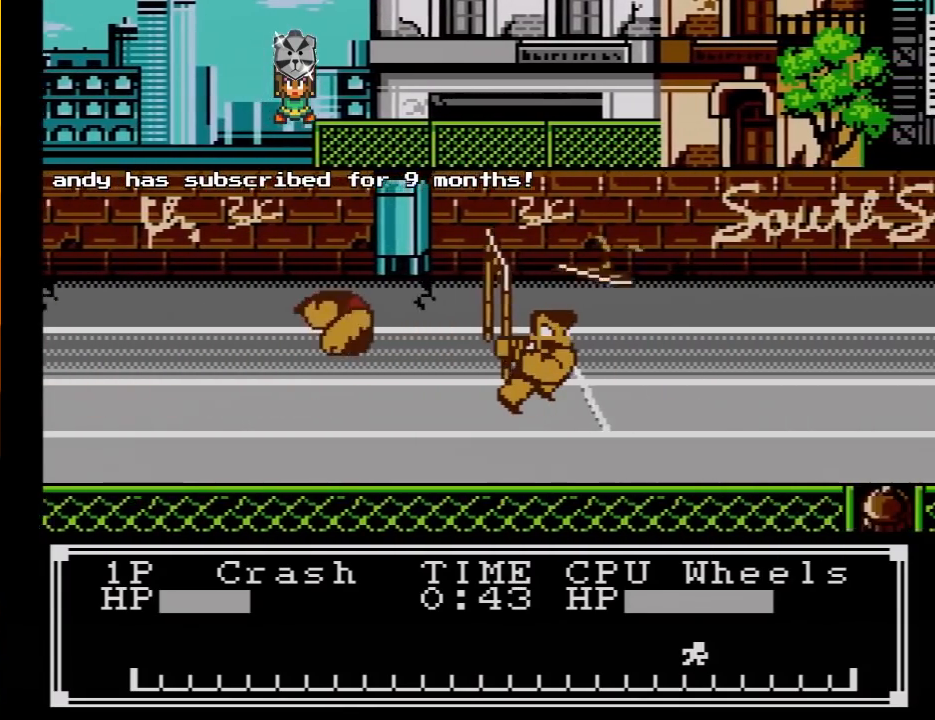
{"buttons": ["A", "DPAD_RIGHT"], "events": [[17, "DPAD_RIGHT", "up"], [117, "A", "up"], [400, "DPAD_RIGHT", "down"], [483, "A", "down"]]}
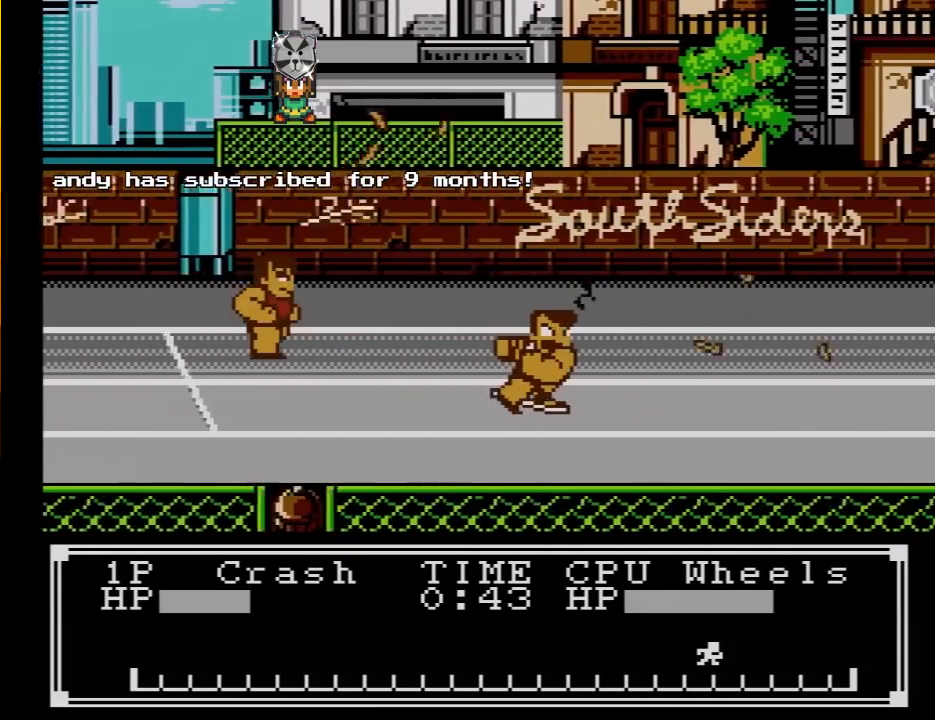
{"buttons": [], "events": [[17, "DPAD_RIGHT", "up"], [117, "DPAD_RIGHT", "down"], [133, "A", "up"], [267, "A", "down"], [267, "DPAD_RIGHT", "up"], [367, "DPAD_RIGHT", "down"], [433, "A", "up"], [433, "DPAD_RIGHT", "up"]]}
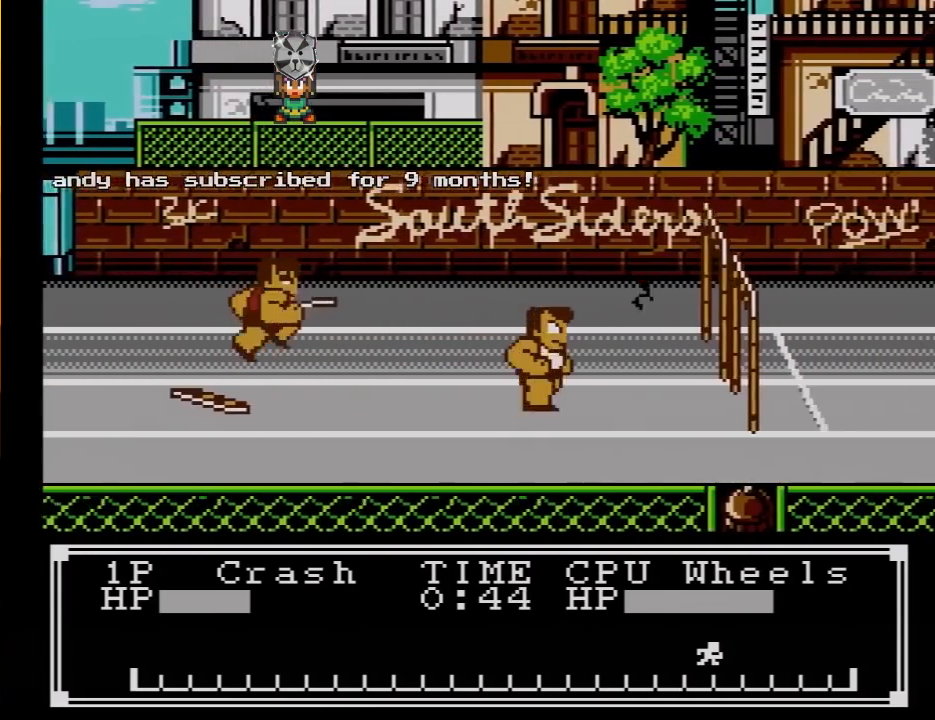
{"buttons": [], "events": [[83, "DPAD_RIGHT", "down"], [167, "A", "down"], [367, "A", "up"], [400, "DPAD_RIGHT", "up"]]}
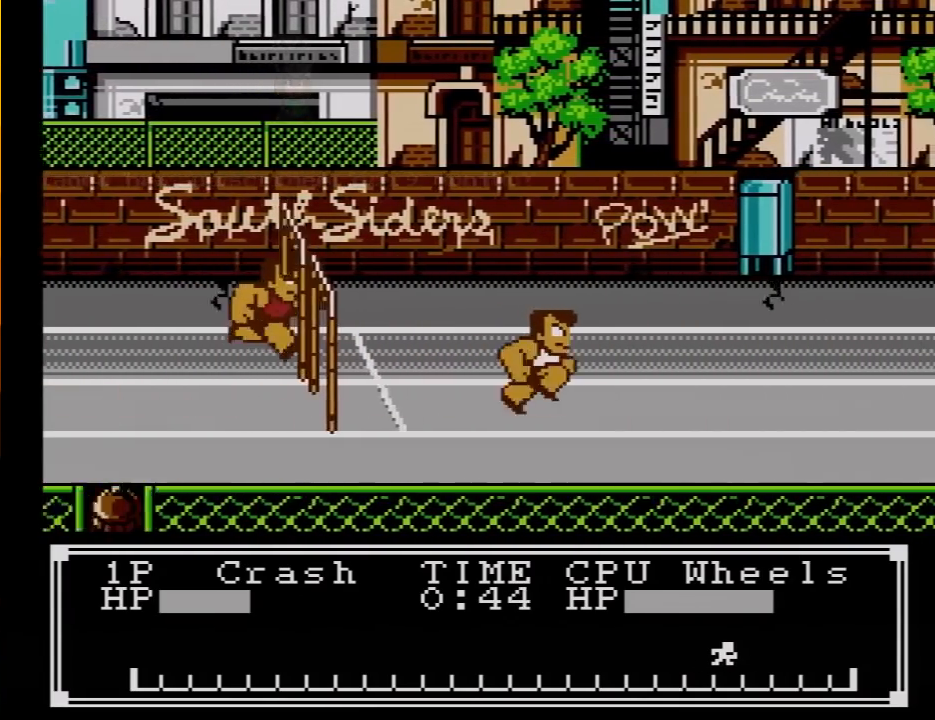
{"buttons": ["DPAD_RIGHT"], "events": [[167, "DPAD_RIGHT", "down"], [300, "DPAD_RIGHT", "up"], [400, "DPAD_RIGHT", "down"]]}
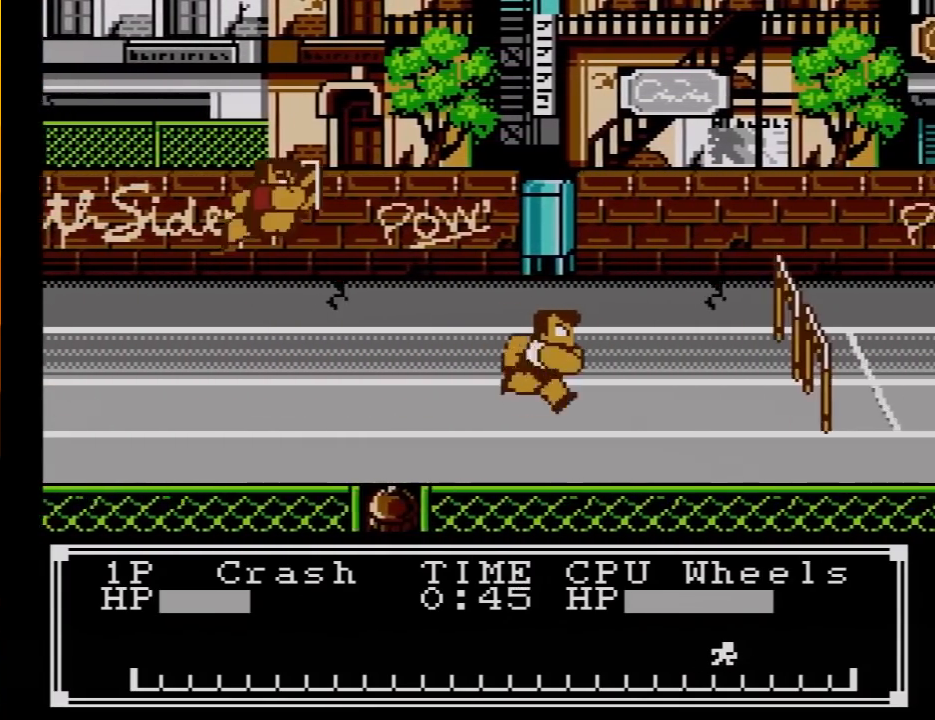
{"buttons": [], "events": [[17, "DPAD_RIGHT", "up"], [83, "DPAD_RIGHT", "down"], [200, "DPAD_RIGHT", "up"], [233, "A", "down"], [233, "DPAD_RIGHT", "down"], [267, "DPAD_DOWN", "down"], [300, "A", "up"], [333, "DPAD_RIGHT", "up"], [483, "DPAD_DOWN", "up"]]}
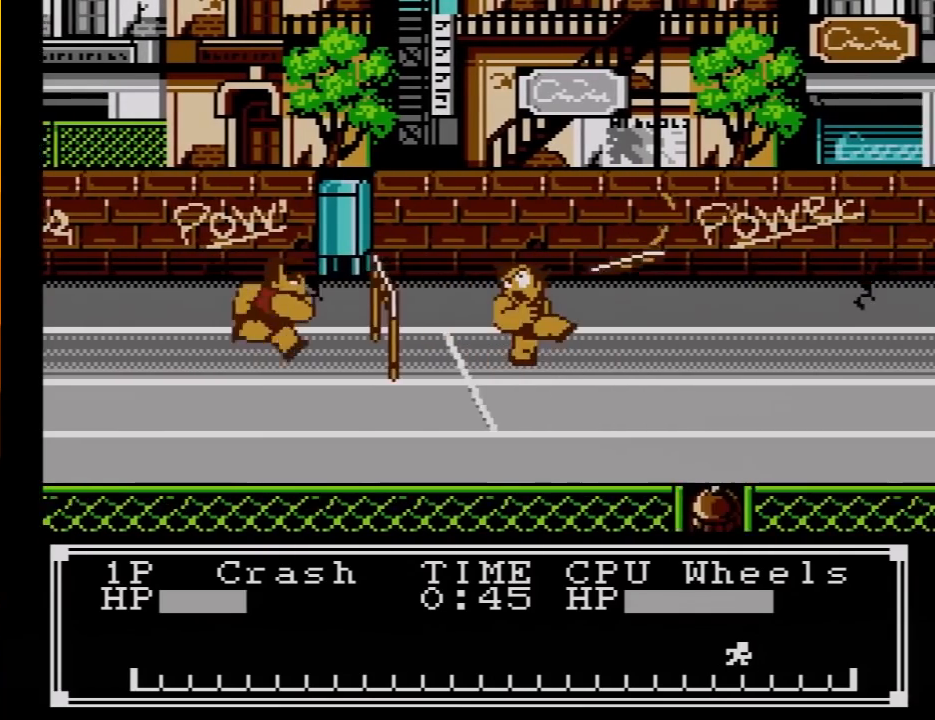
{"buttons": ["A", "B"], "events": [[300, "DPAD_RIGHT", "down"], [333, "A", "down"], [417, "A", "up"], [450, "DPAD_RIGHT", "up"], [483, "A", "down"], [483, "B", "down"]]}
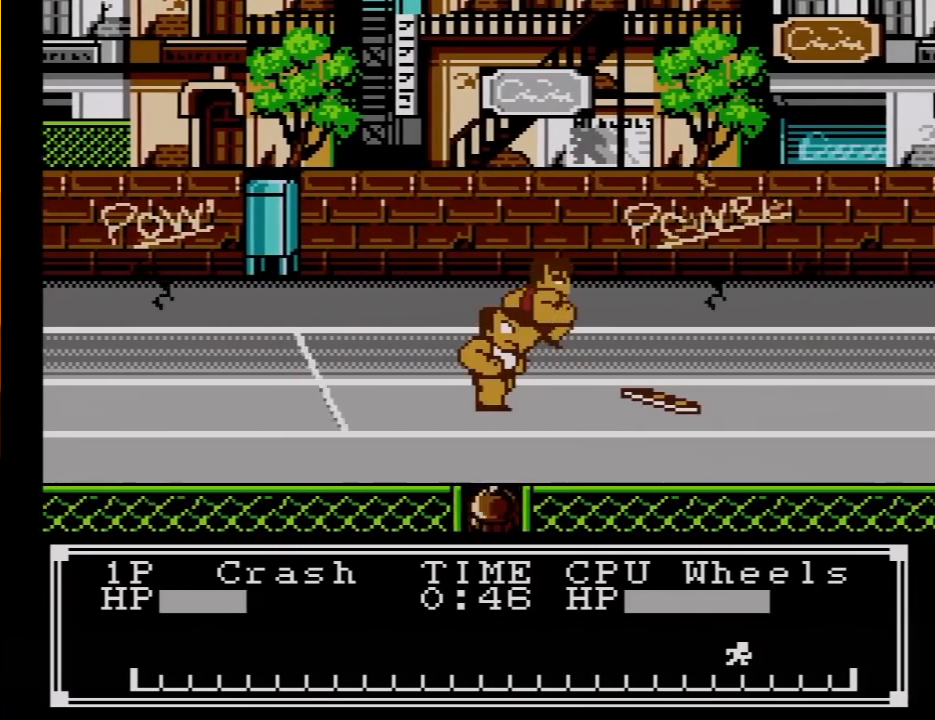
{"buttons": ["A", "B", "DPAD_RIGHT"], "events": [[17, "DPAD_RIGHT", "down"], [117, "A", "up"], [150, "B", "up"], [167, "DPAD_RIGHT", "up"], [200, "A", "down"], [200, "B", "down"], [267, "DPAD_RIGHT", "down"], [367, "A", "up"], [367, "B", "up"], [417, "A", "down"], [417, "B", "down"], [417, "DPAD_RIGHT", "up"], [450, "DPAD_RIGHT", "down"]]}
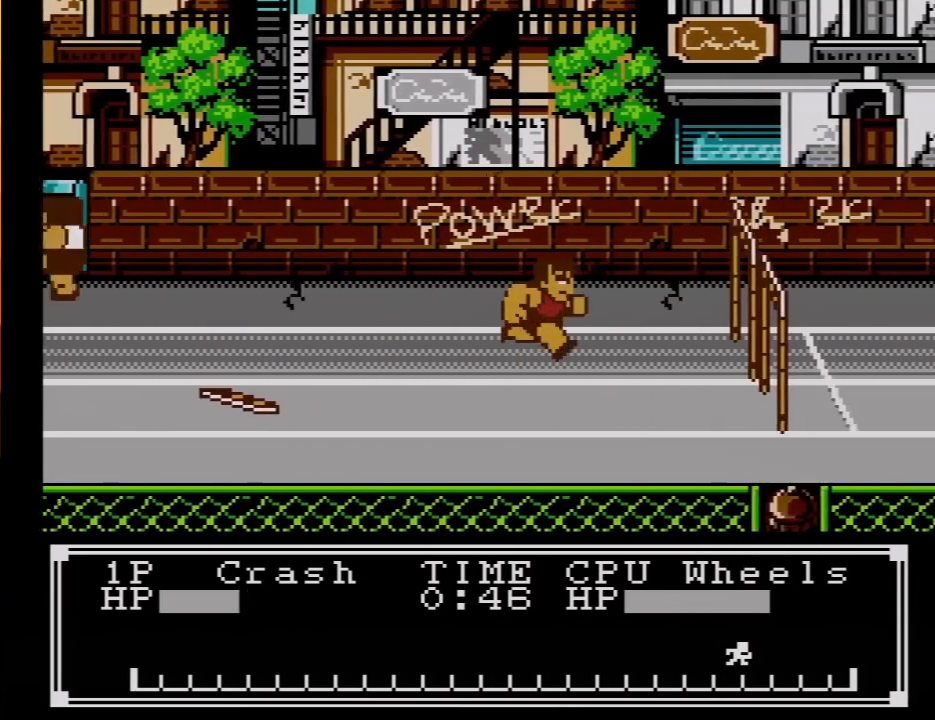
{"buttons": ["DPAD_RIGHT"], "events": [[50, "A", "up"], [50, "B", "up"], [117, "A", "down"], [117, "B", "down"], [117, "DPAD_RIGHT", "up"], [167, "DPAD_RIGHT", "down"], [267, "A", "up"], [267, "B", "up"], [333, "A", "down"], [333, "B", "down"], [333, "DPAD_RIGHT", "up"], [383, "DPAD_RIGHT", "down"], [450, "A", "up"], [450, "B", "up"]]}
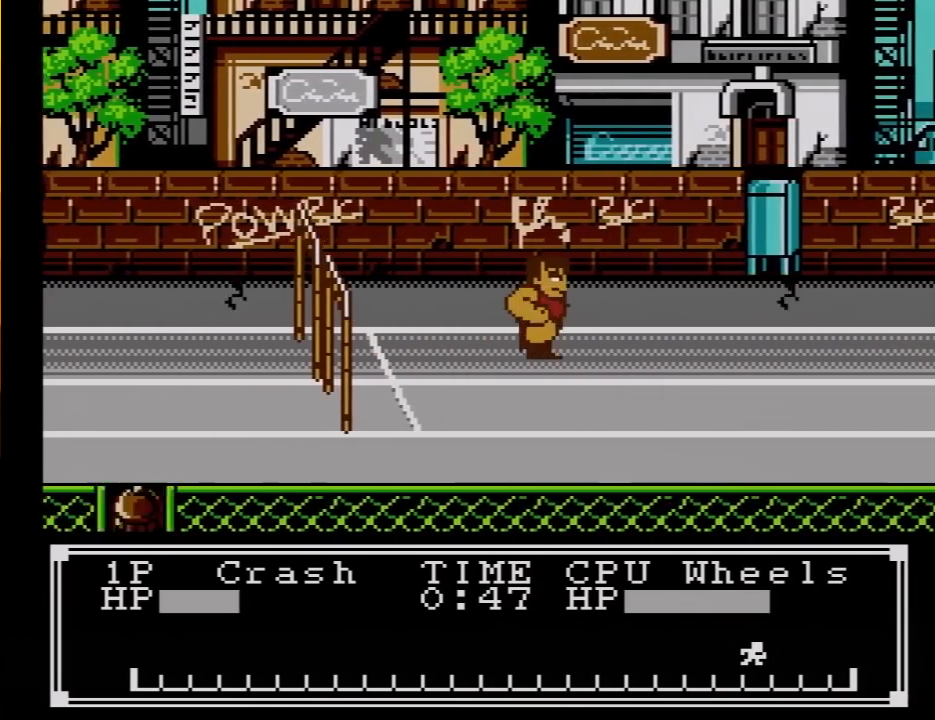
{"buttons": ["A", "B"], "events": [[17, "A", "down"], [17, "DPAD_RIGHT", "up"], [50, "B", "down"], [117, "DPAD_RIGHT", "down"], [150, "A", "up"], [167, "B", "up"], [233, "A", "down"], [233, "B", "down"], [233, "DPAD_RIGHT", "up"], [333, "DPAD_RIGHT", "down"], [367, "A", "up"], [367, "B", "up"], [433, "A", "down"], [433, "B", "down"], [483, "DPAD_RIGHT", "up"]]}
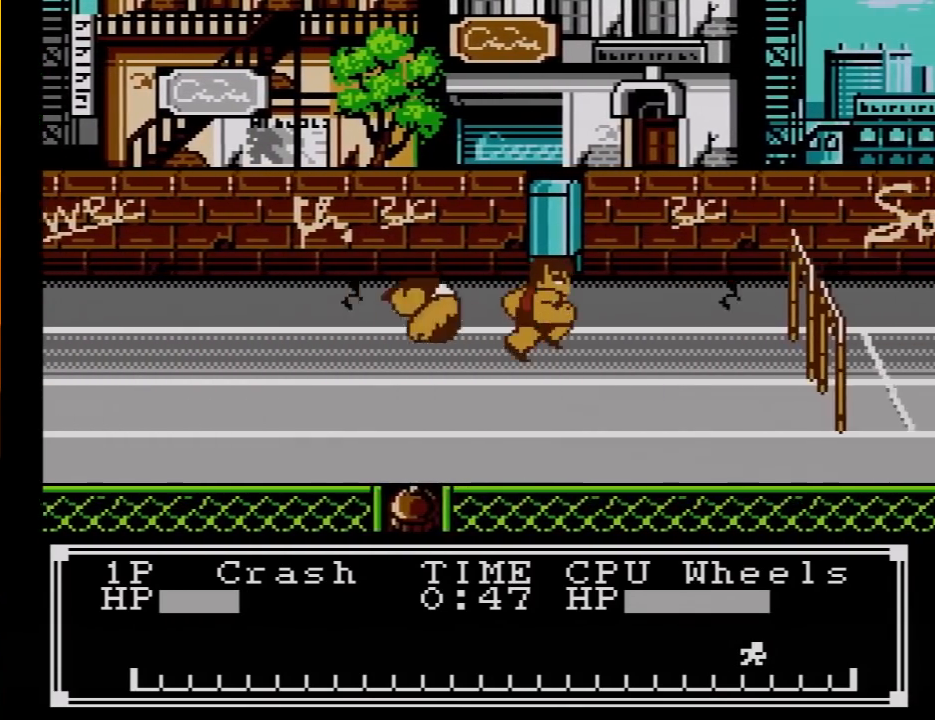
{"buttons": ["DPAD_RIGHT"], "events": [[50, "DPAD_RIGHT", "down"], [83, "A", "up"], [83, "B", "up"], [150, "A", "down"], [150, "B", "down"], [150, "DPAD_RIGHT", "up"], [233, "DPAD_RIGHT", "down"], [267, "A", "up"], [267, "B", "up"], [333, "A", "down"], [333, "B", "down"], [367, "DPAD_RIGHT", "up"], [450, "A", "up"], [450, "B", "up"], [450, "DPAD_RIGHT", "down"]]}
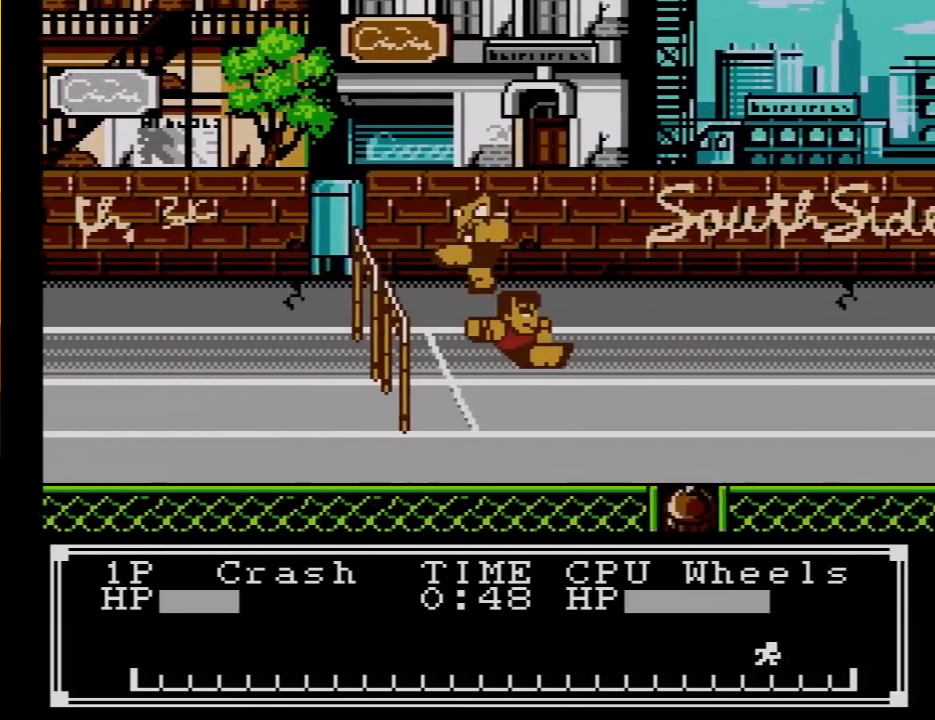
{"buttons": [], "events": [[17, "A", "down"], [17, "B", "down"], [83, "DPAD_RIGHT", "up"], [150, "A", "up"], [150, "B", "up"], [167, "DPAD_RIGHT", "down"], [267, "DPAD_RIGHT", "up"]]}
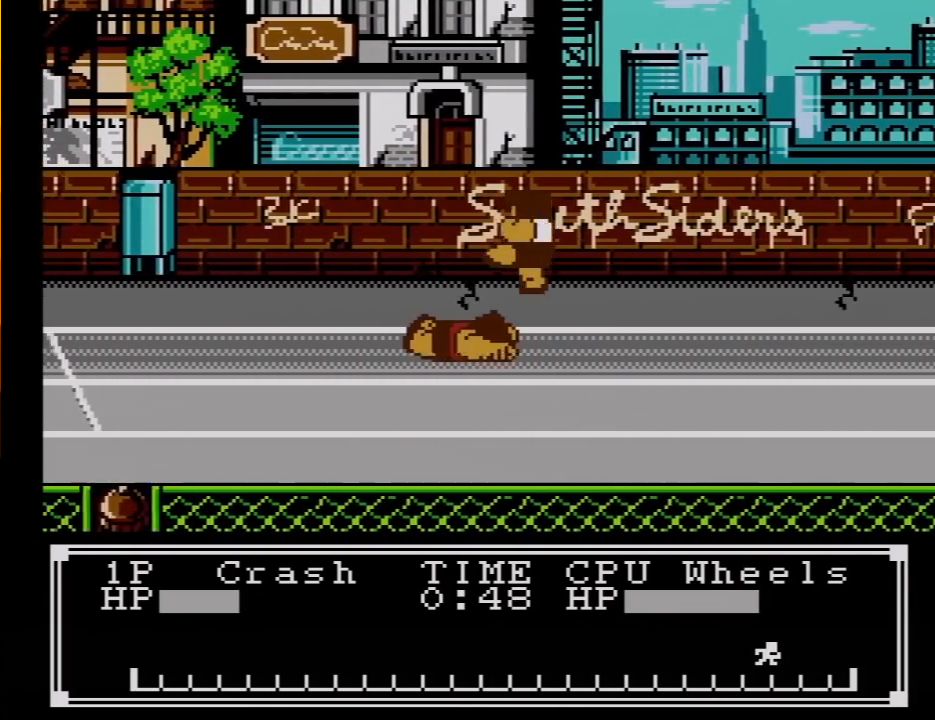
{"buttons": [], "events": [[117, "DPAD_RIGHT", "down"], [267, "DPAD_RIGHT", "up"], [333, "DPAD_RIGHT", "down"], [367, "A", "down"], [483, "A", "up"], [483, "DPAD_RIGHT", "up"]]}
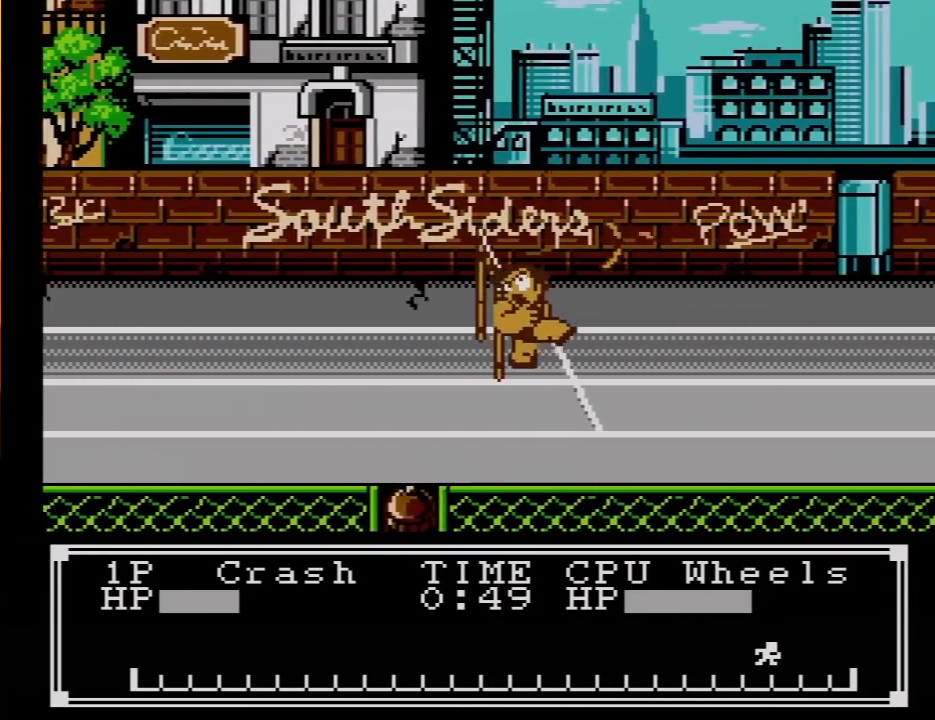
{"buttons": [], "events": [[17, "DPAD_RIGHT", "down"], [50, "A", "down"], [167, "A", "up"], [167, "DPAD_RIGHT", "up"], [333, "DPAD_RIGHT", "down"], [450, "DPAD_RIGHT", "up"]]}
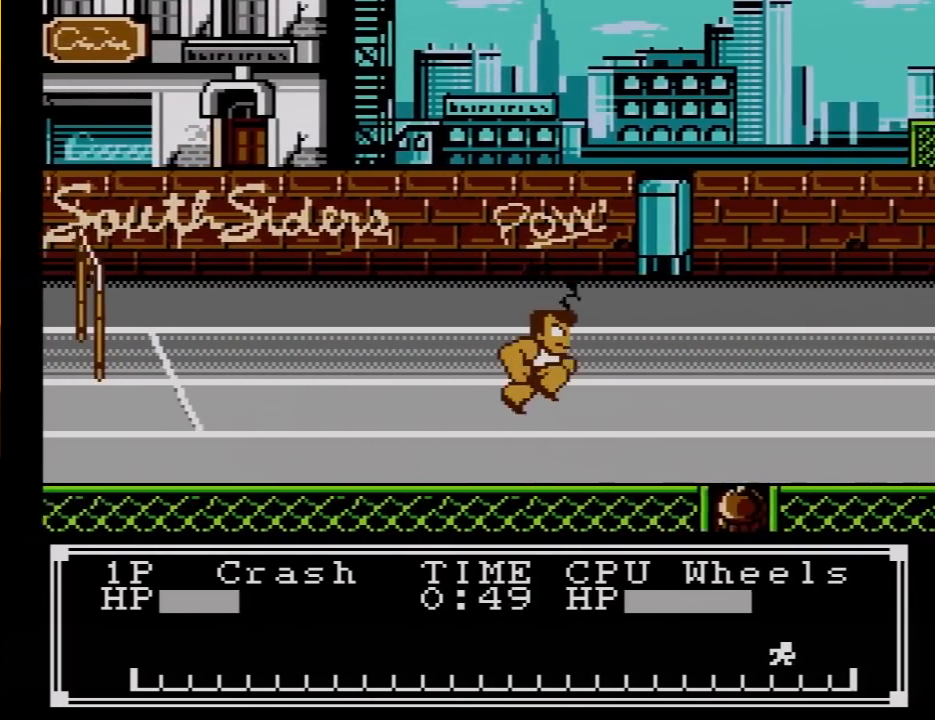
{"buttons": ["DPAD_RIGHT"], "events": [[17, "DPAD_RIGHT", "down"], [133, "DPAD_RIGHT", "up"], [233, "DPAD_RIGHT", "down"], [367, "DPAD_RIGHT", "up"], [417, "DPAD_RIGHT", "down"]]}
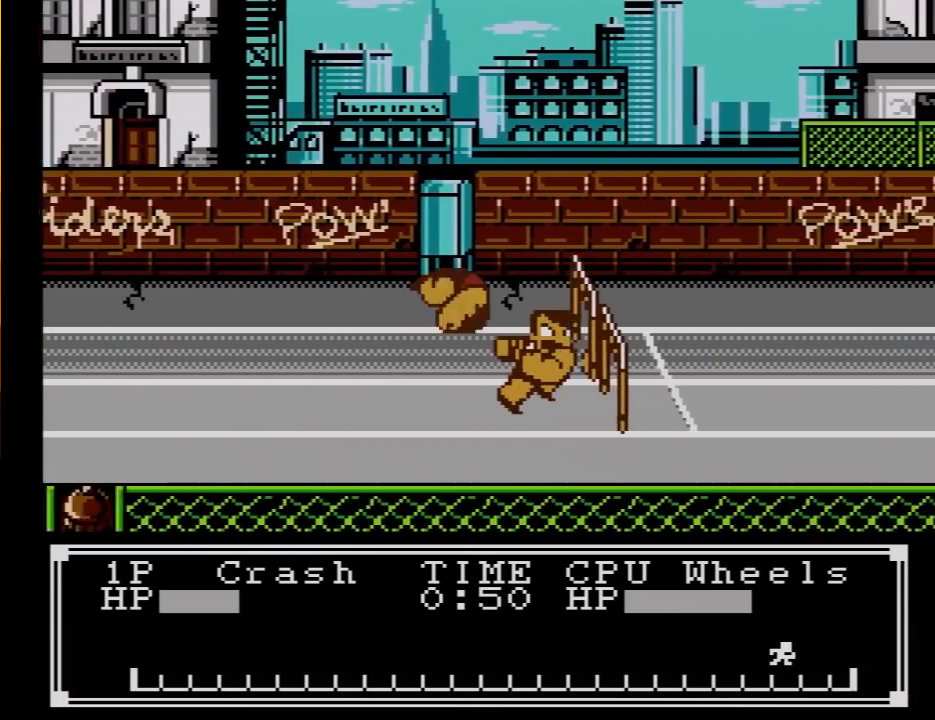
{"buttons": ["A", "DPAD_DOWN"], "events": [[17, "A", "down"], [17, "DPAD_DOWN", "down"], [17, "DPAD_RIGHT", "up"], [117, "DPAD_DOWN", "up"], [133, "A", "up"], [267, "DPAD_RIGHT", "down"], [367, "DPAD_RIGHT", "up"], [450, "A", "down"], [450, "DPAD_DOWN", "down"]]}
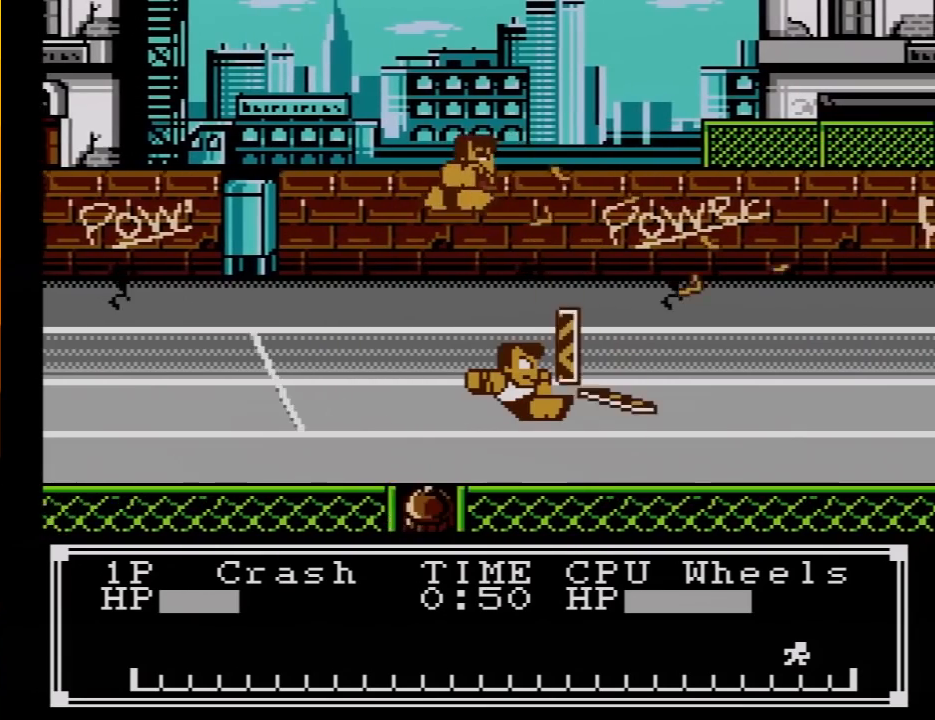
{"buttons": ["DPAD_DOWN"], "events": [[50, "DPAD_DOWN", "up"], [117, "A", "up"], [117, "DPAD_DOWN", "down"], [167, "A", "down"], [333, "A", "up"], [367, "DPAD_DOWN", "up"], [417, "DPAD_DOWN", "down"]]}
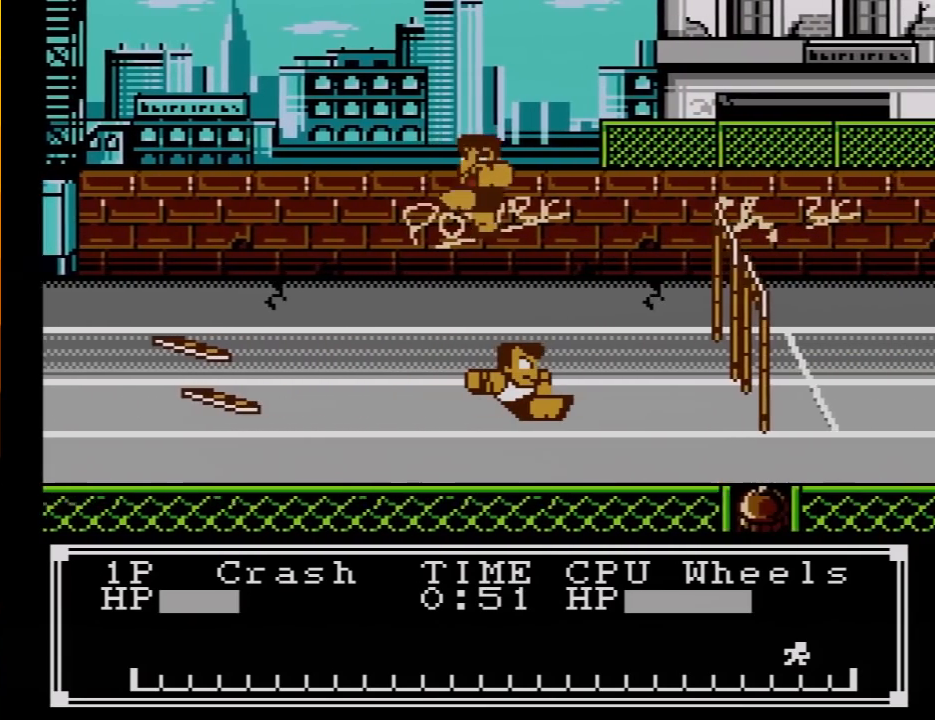
{"buttons": ["DPAD_DOWN"], "events": [[50, "DPAD_DOWN", "up"], [200, "DPAD_DOWN", "down"], [367, "DPAD_DOWN", "up"], [400, "DPAD_DOWN", "down"]]}
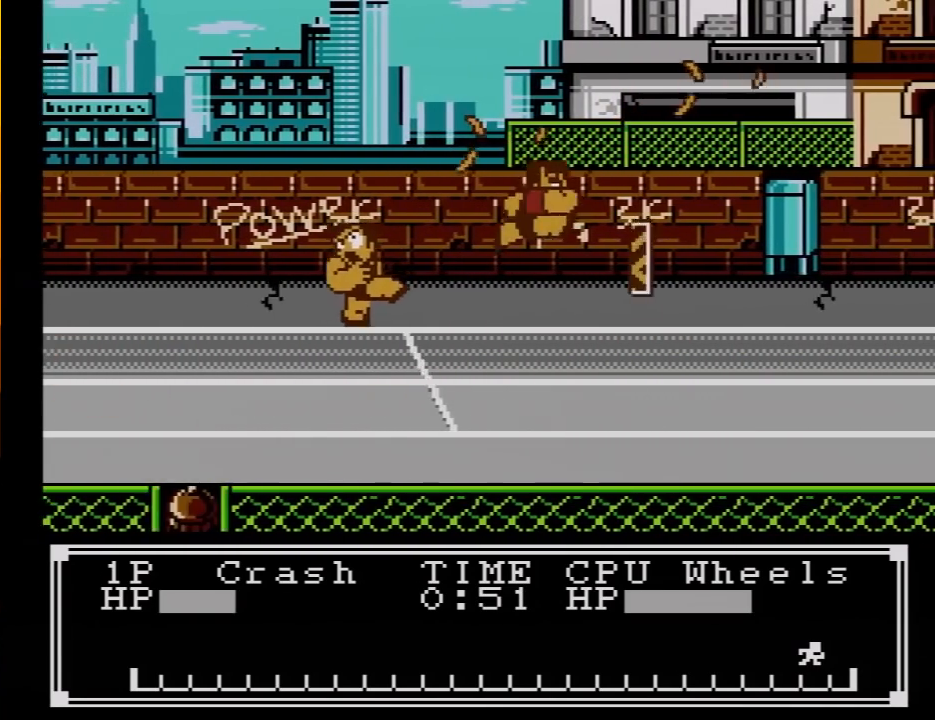
{"buttons": ["DPAD_RIGHT"], "events": [[83, "DPAD_DOWN", "up"], [150, "A", "down"], [200, "DPAD_RIGHT", "down"], [267, "A", "up"], [300, "DPAD_RIGHT", "up"], [333, "A", "down"], [333, "B", "down"], [400, "DPAD_RIGHT", "down"], [483, "A", "up"], [483, "B", "up"]]}
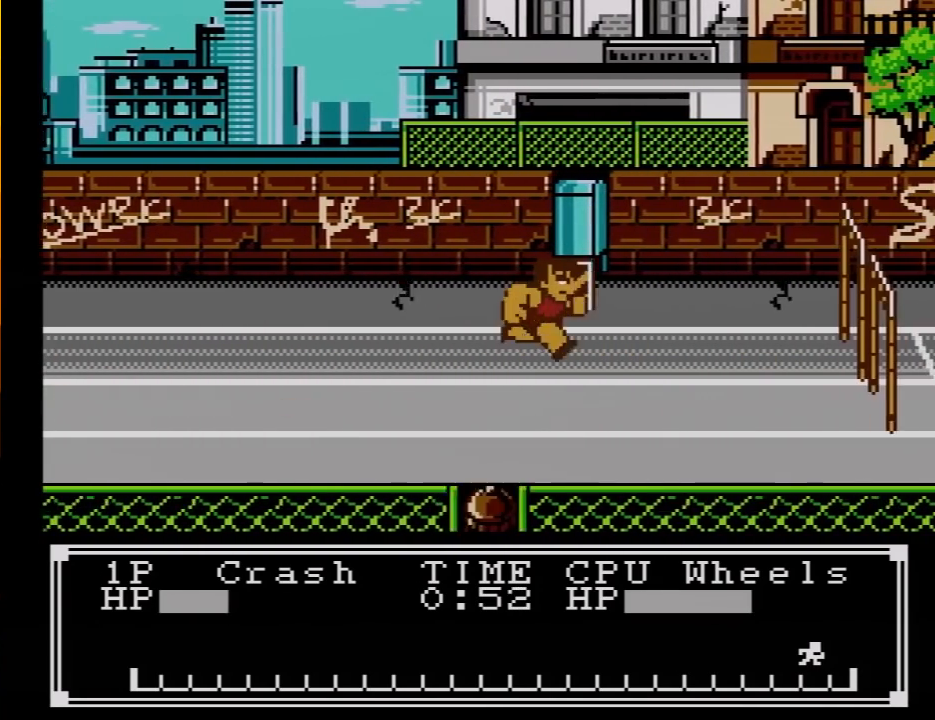
{"buttons": ["A", "B"], "events": [[17, "DPAD_RIGHT", "up"], [50, "A", "down"], [50, "B", "down"], [117, "DPAD_RIGHT", "down"], [200, "A", "up"], [200, "B", "up"], [233, "DPAD_RIGHT", "up"], [267, "A", "down"], [267, "B", "down"], [333, "DPAD_RIGHT", "down"], [400, "A", "up"], [400, "B", "up"], [450, "DPAD_RIGHT", "up"], [483, "A", "down"], [483, "B", "down"]]}
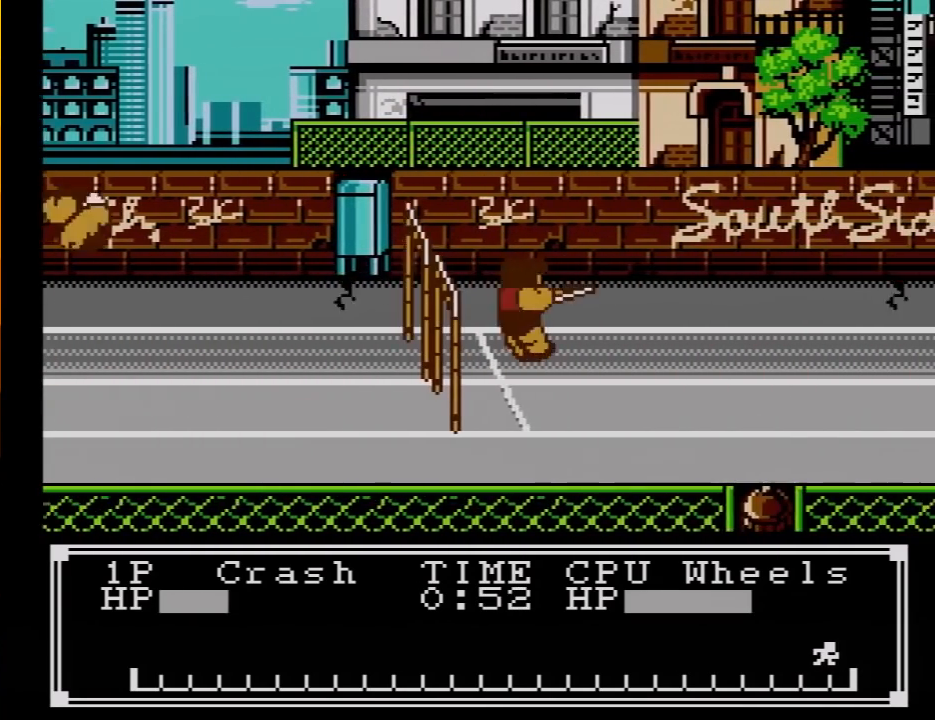
{"buttons": ["A", "B", "DPAD_RIGHT"], "events": [[83, "DPAD_RIGHT", "down"], [117, "A", "up"], [117, "B", "up"], [167, "B", "down"], [200, "A", "down"], [200, "DPAD_RIGHT", "up"], [300, "DPAD_RIGHT", "down"], [333, "A", "up"], [333, "B", "up"], [417, "A", "down"], [417, "B", "down"], [417, "DPAD_RIGHT", "up"], [483, "DPAD_RIGHT", "down"]]}
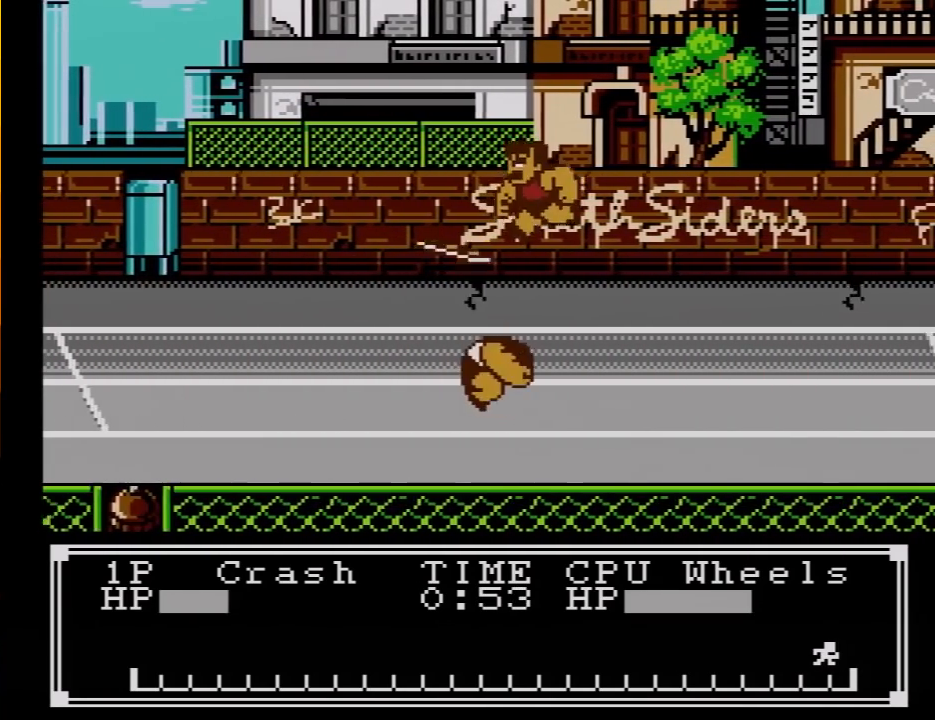
{"buttons": ["A", "B"], "events": [[17, "B", "up"], [50, "A", "up"], [117, "DPAD_RIGHT", "up"], [150, "A", "down"], [150, "B", "down"], [200, "DPAD_RIGHT", "down"], [233, "B", "up"], [267, "A", "up"], [300, "A", "down"], [300, "B", "down"], [300, "DPAD_RIGHT", "up"], [400, "DPAD_DOWN", "down"], [417, "B", "up"], [450, "A", "up"], [450, "DPAD_DOWN", "up"], [483, "A", "down"], [483, "B", "down"]]}
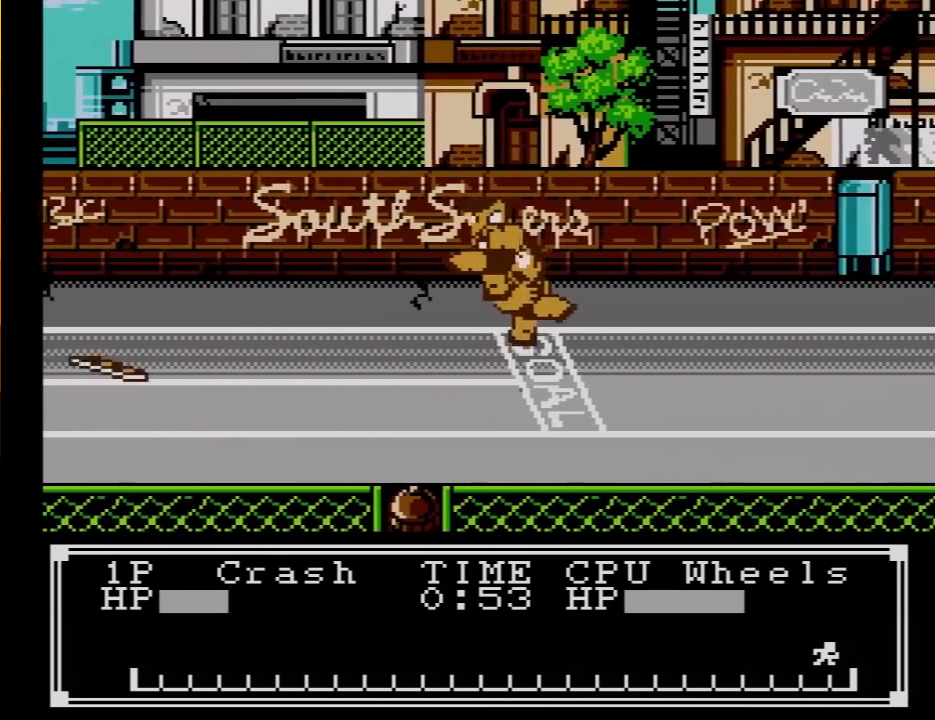
{"buttons": [], "events": [[83, "A", "up"], [83, "B", "up"], [83, "DPAD_DOWN", "down"], [200, "DPAD_DOWN", "up"]]}